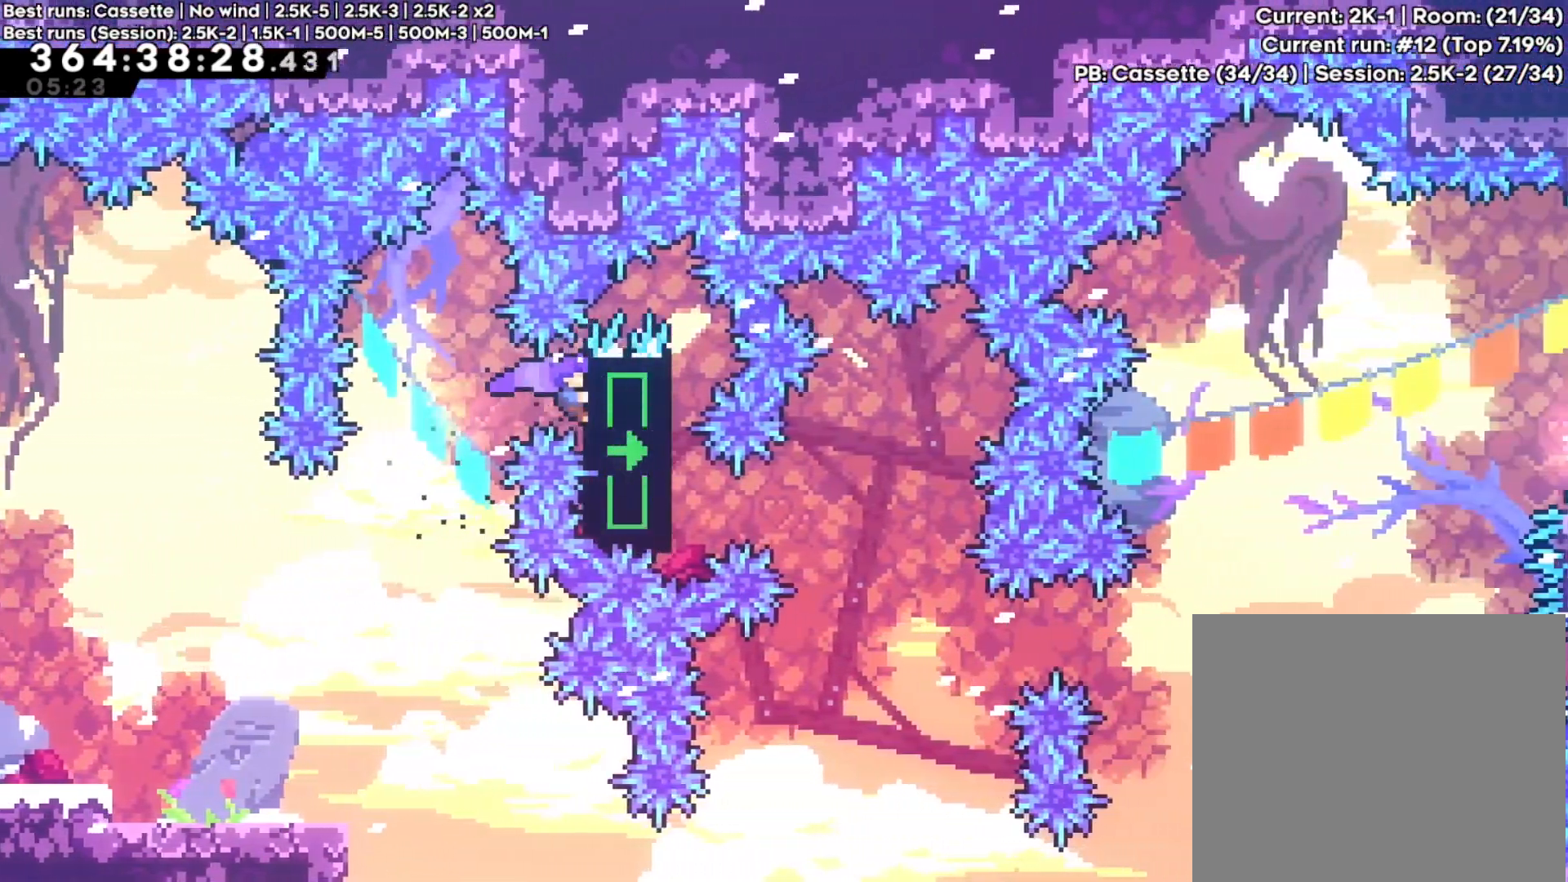
Gameplay with a controller (Xbox layout); each line is a JSON object with the inputs held at the frame after it. "events" lists button and stick changes between this image and that frame as [ms after this image, input, new state], when the widget could be followed in between. Not read: L3 R3.
{"buttons": ["R2"], "left_stick": "center", "right_stick": "center"}
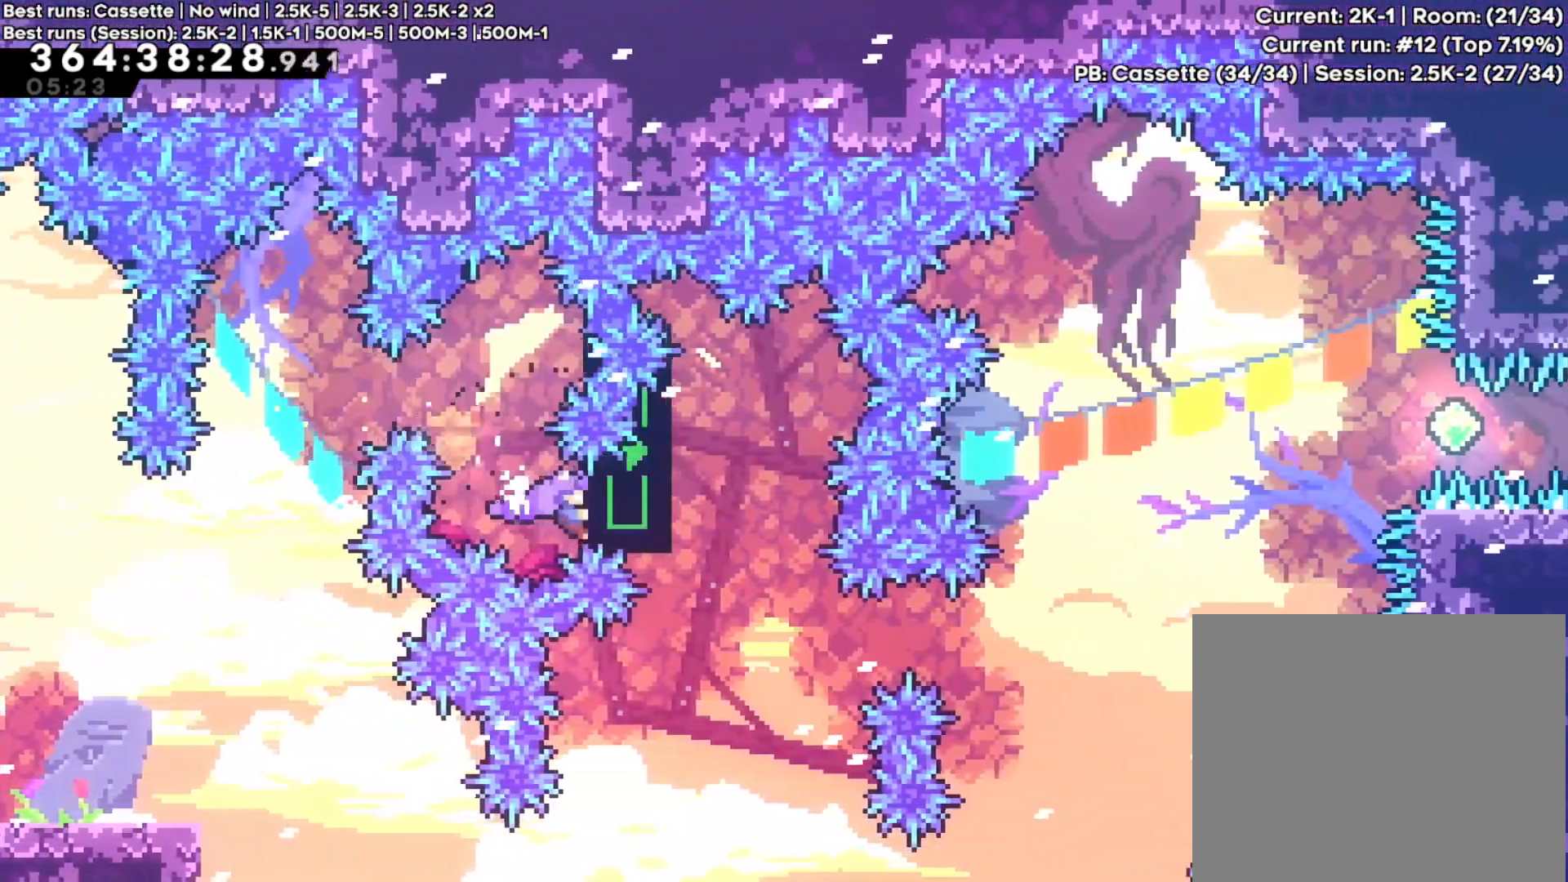
{"buttons": [], "left_stick": "right", "right_stick": "center", "events": [[417, "R2", "up"], [467, "left_stick", "right"]]}
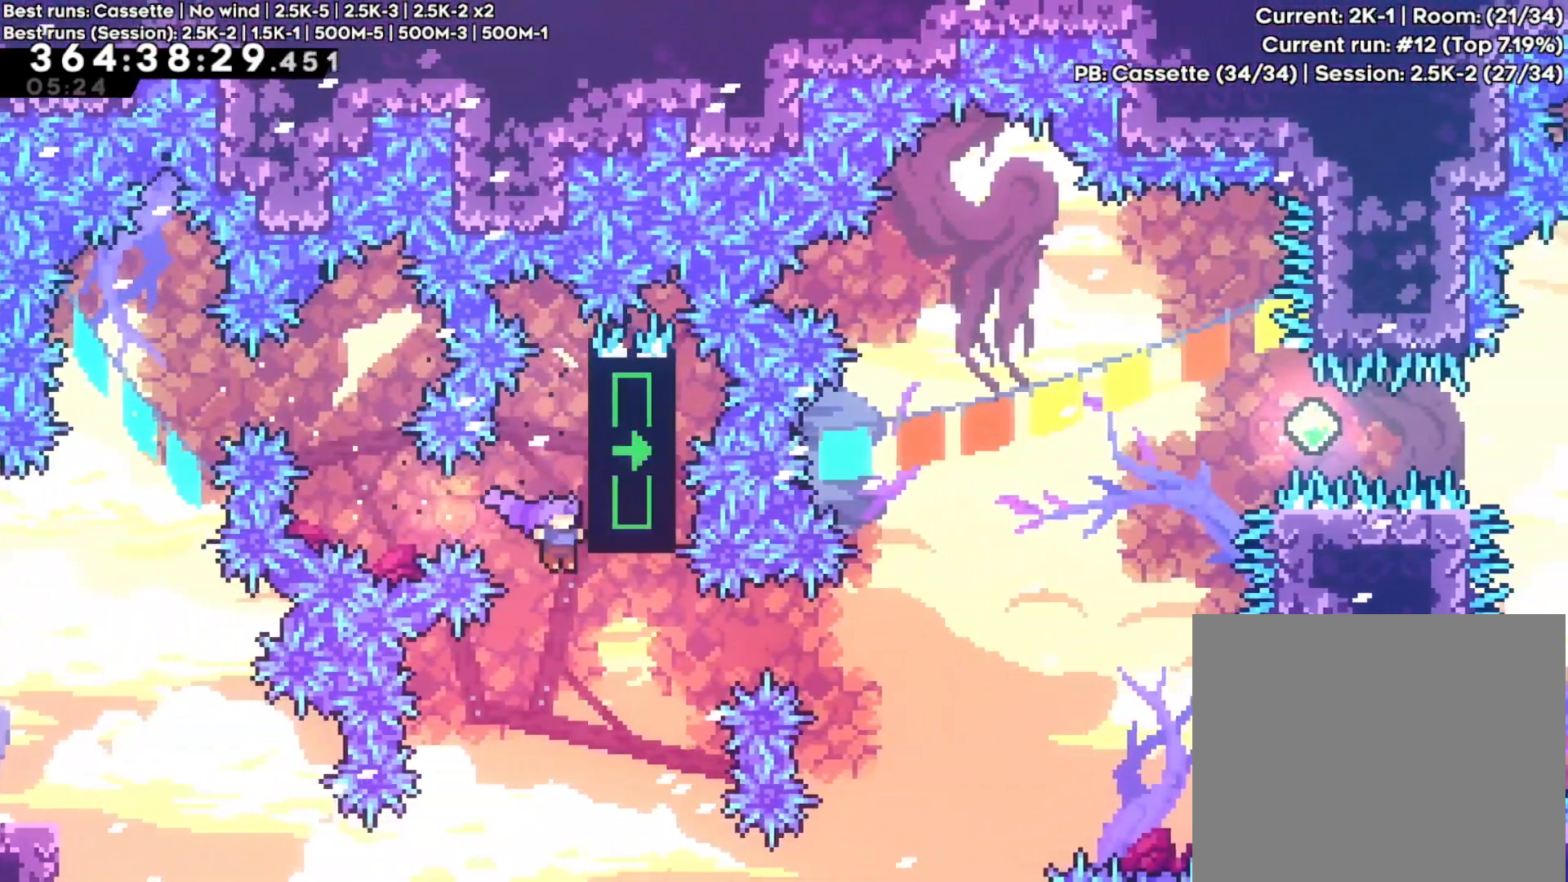
{"buttons": [], "left_stick": "right", "right_stick": "center", "events": [[150, "Y", "down"], [300, "Y", "up"]]}
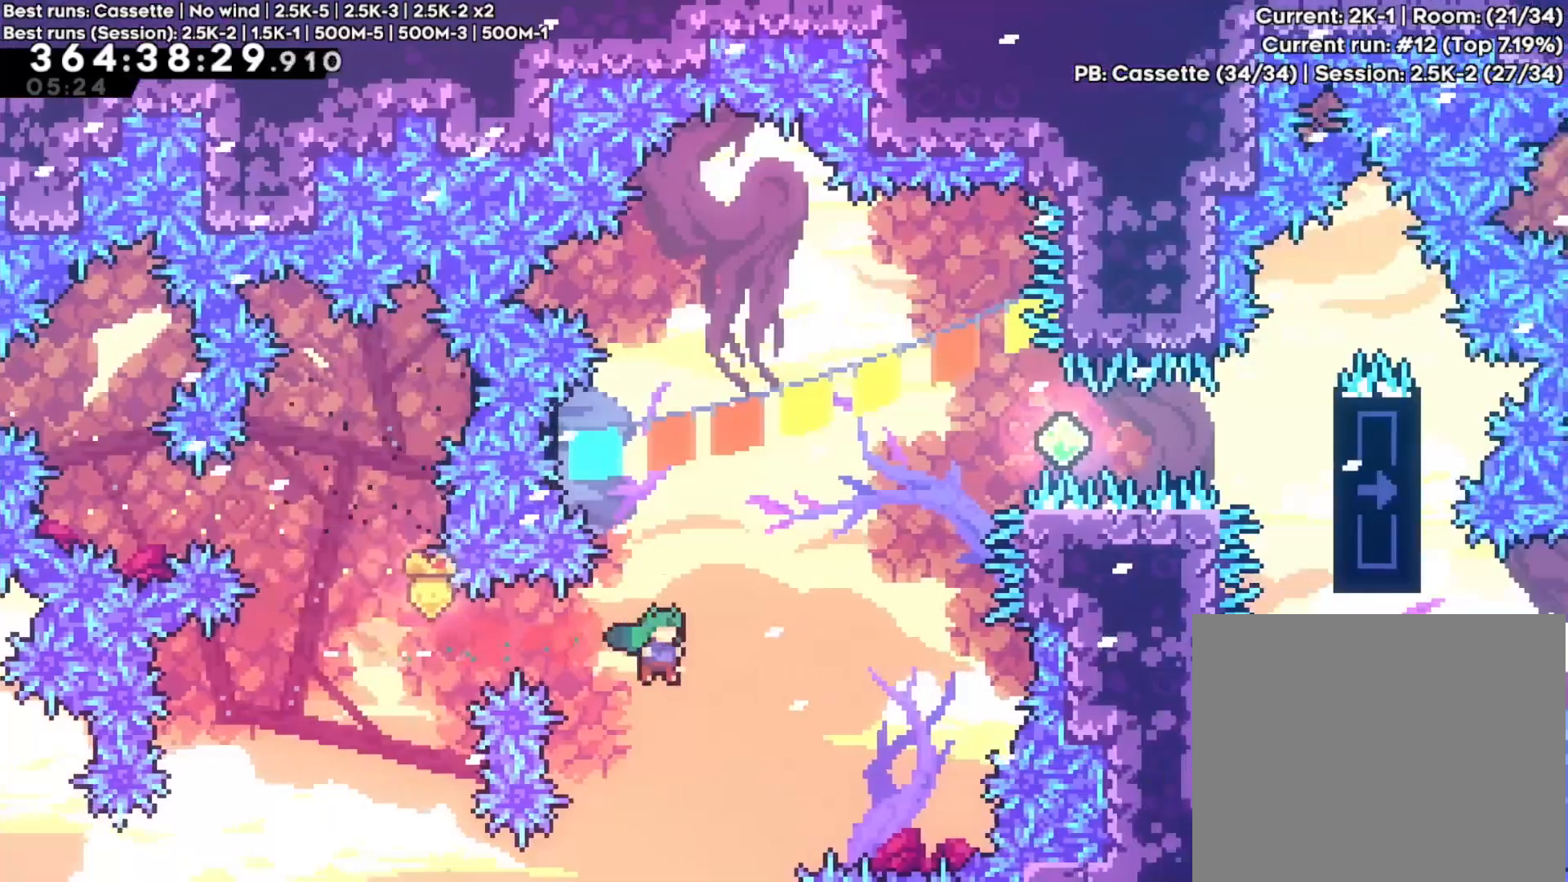
{"buttons": ["L1", "R2"], "left_stick": "center", "right_stick": "center", "events": [[67, "left_stick", "up"], [83, "X", "down"], [217, "X", "up"], [333, "left_stick", "up-left"], [417, "L1", "down"], [483, "R2", "down"], [500, "left_stick", "center"]]}